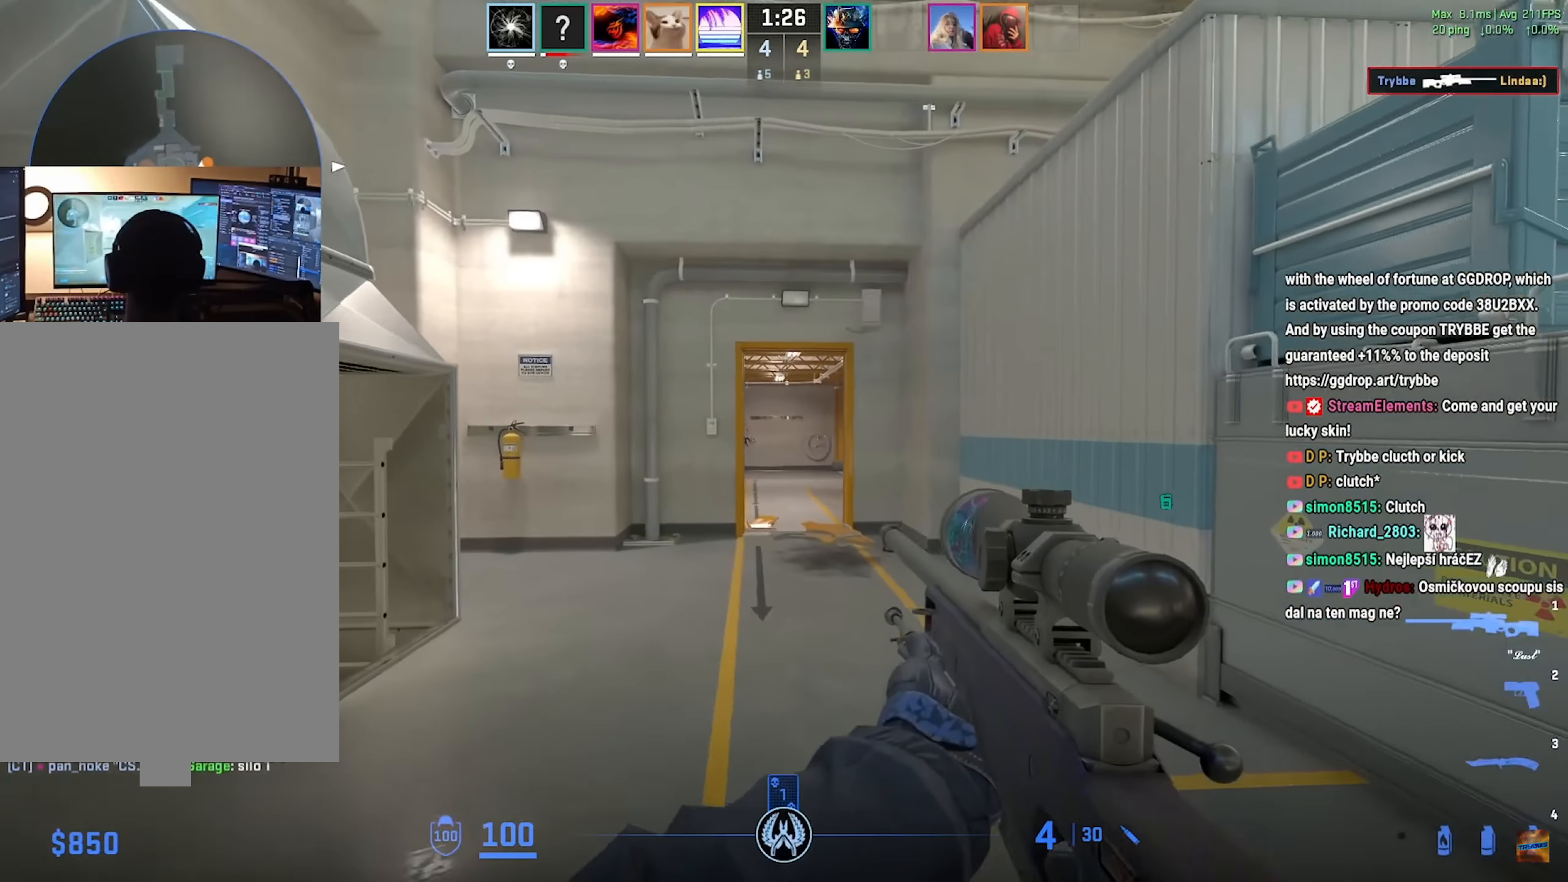
Gameplay with keyboard and mouse; each line is a JSON object with the keys and mouse buttons held at the frame after it. "events" lists presses ("down") and releases ("up") of "a", "ctrl", "d", "e", "f", "q", "r", "s", "shift", "space", "tab", "w", "mouse_left", "mouse_wheel", "mouse_right", "mouse_mb4" and "mouse_mb5" between this image and that frame as [ms after this image, input, new state], when the widget could be followed in between. "mouse_left", "mouse_wheel", "mouse_right", "mouse_mb4", "mouse_mb5" = the "left", "wheel", "right", "mb4", "mb5" buttons of the "mouse" list. No other keys are recorded. "wheel" means that the mouse wheel is clicked or scrolled. Mouse movement is not recorded.
{"keys": ["a"], "mouse": [], "events": [[17, "ctrl", "down"], [17, "mouse_right", "down"], [167, "mouse_right", "up"], [183, "ctrl", "up"], [316, "d", "up"], [350, "a", "down"], [366, "mouse_left", "down"], [467, "mouse_left", "up"]]}
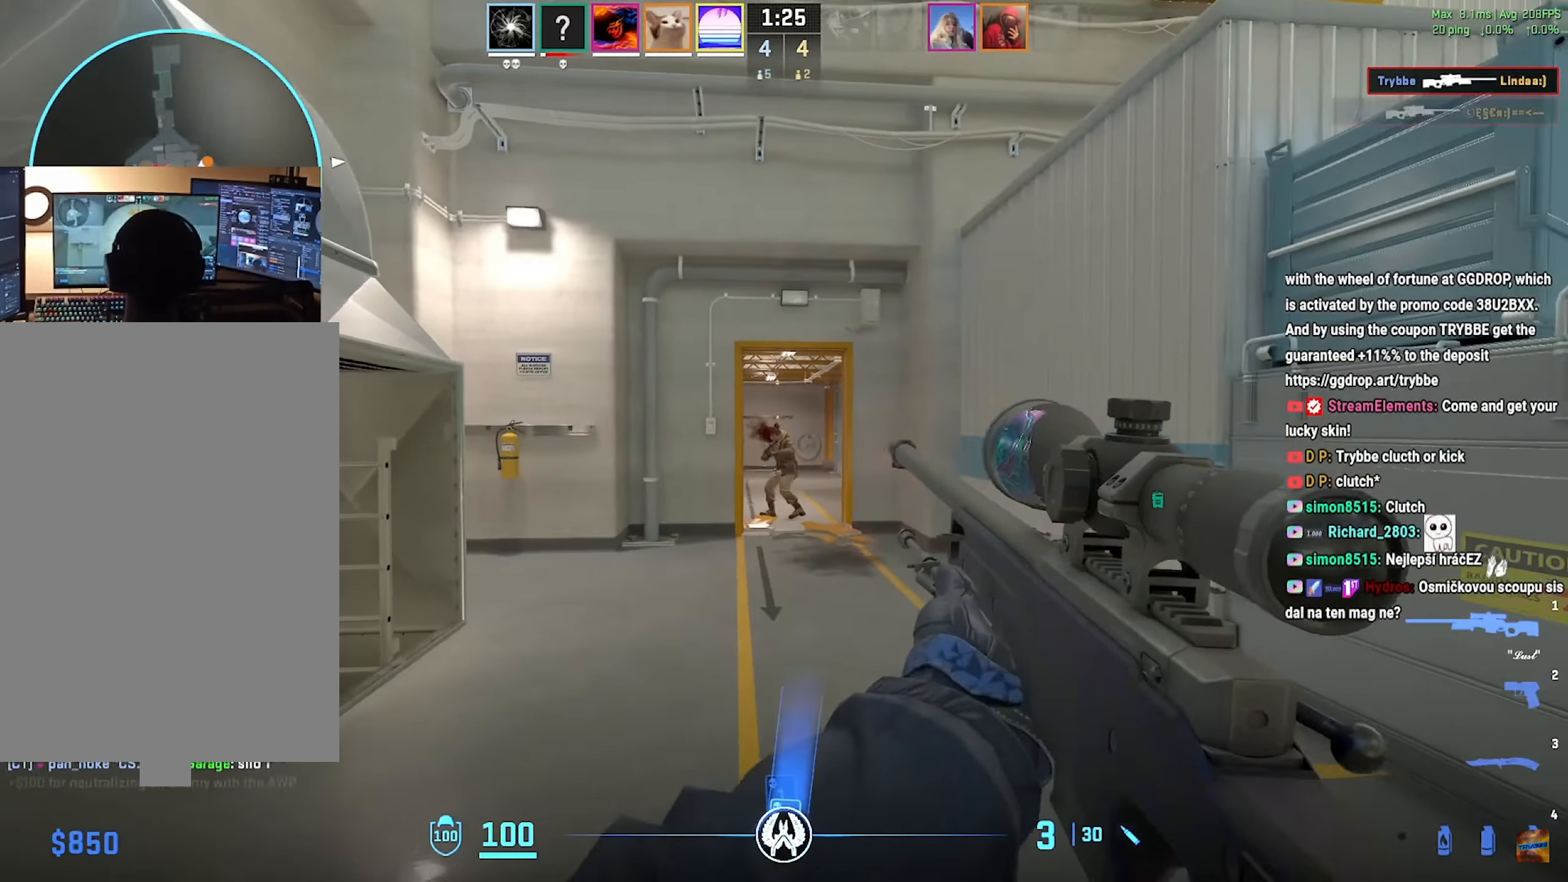
{"keys": ["q", "w"], "mouse": [], "events": [[150, "d", "down"], [167, "w", "down"], [217, "a", "up"], [300, "d", "up"], [417, "q", "down"]]}
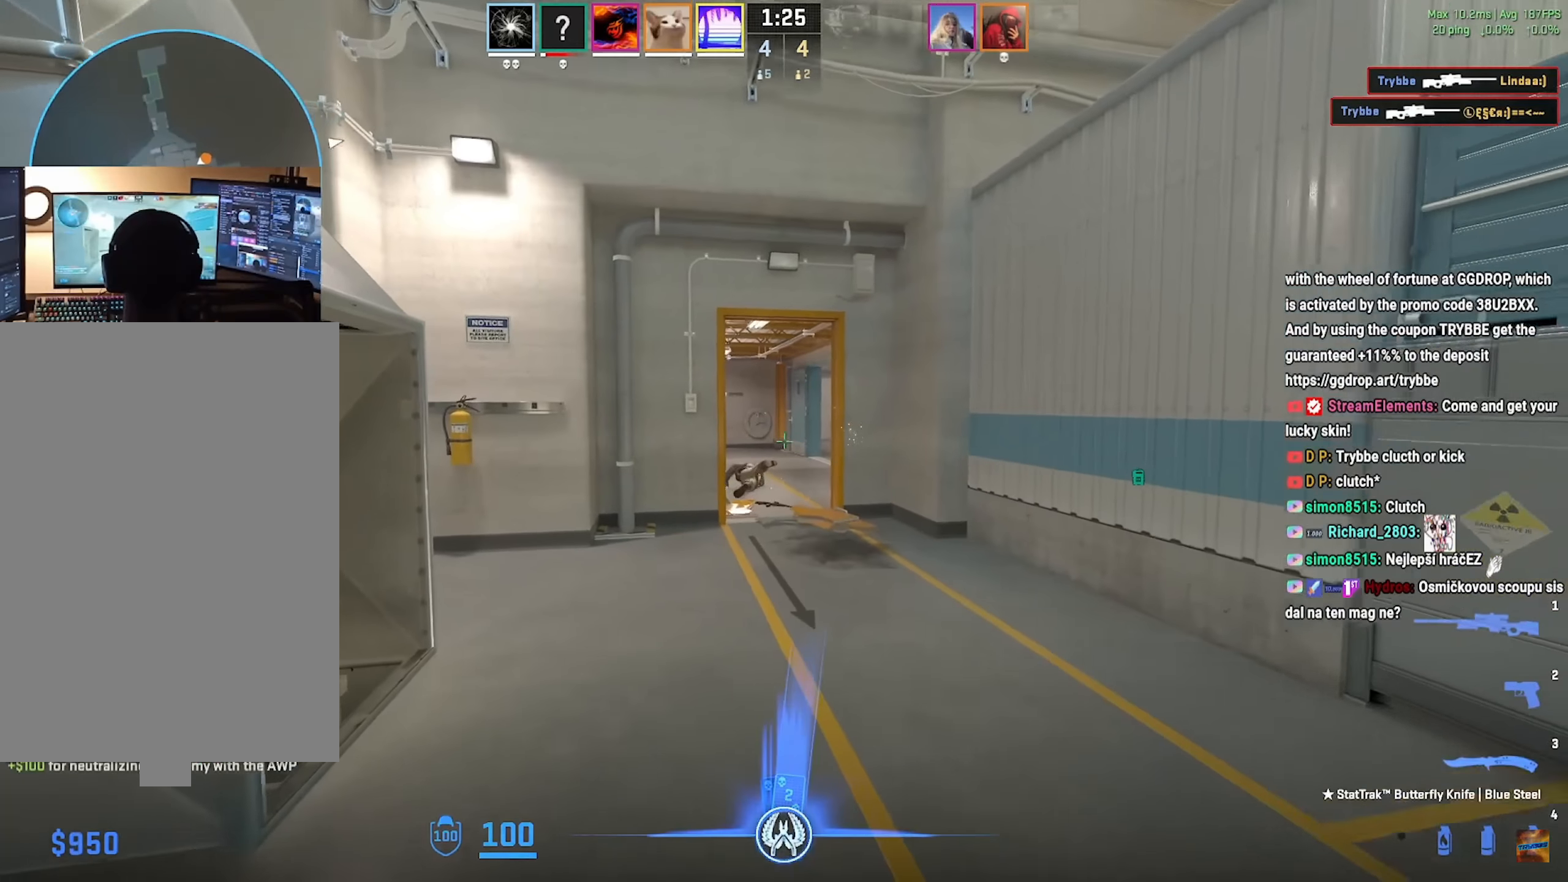
{"keys": ["a", "d"], "mouse": [], "events": [[217, "d", "down"], [234, "q", "up"], [234, "w", "up"], [468, "a", "down"]]}
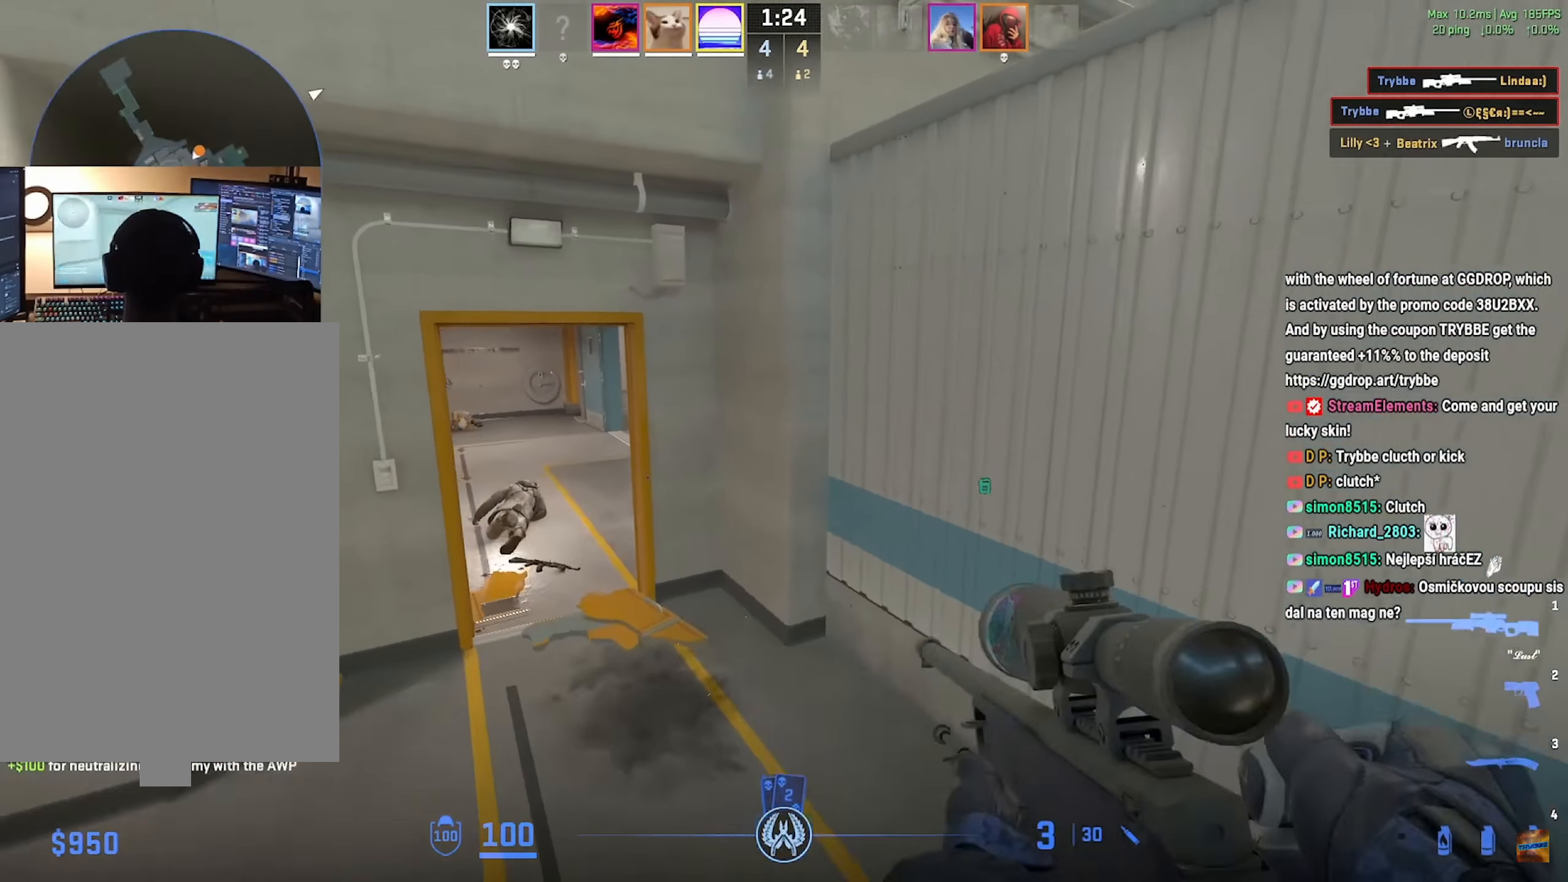
{"keys": ["a", "w"], "mouse": [], "events": [[17, "d", "up"], [217, "w", "down"], [384, "a", "up"], [450, "a", "down"]]}
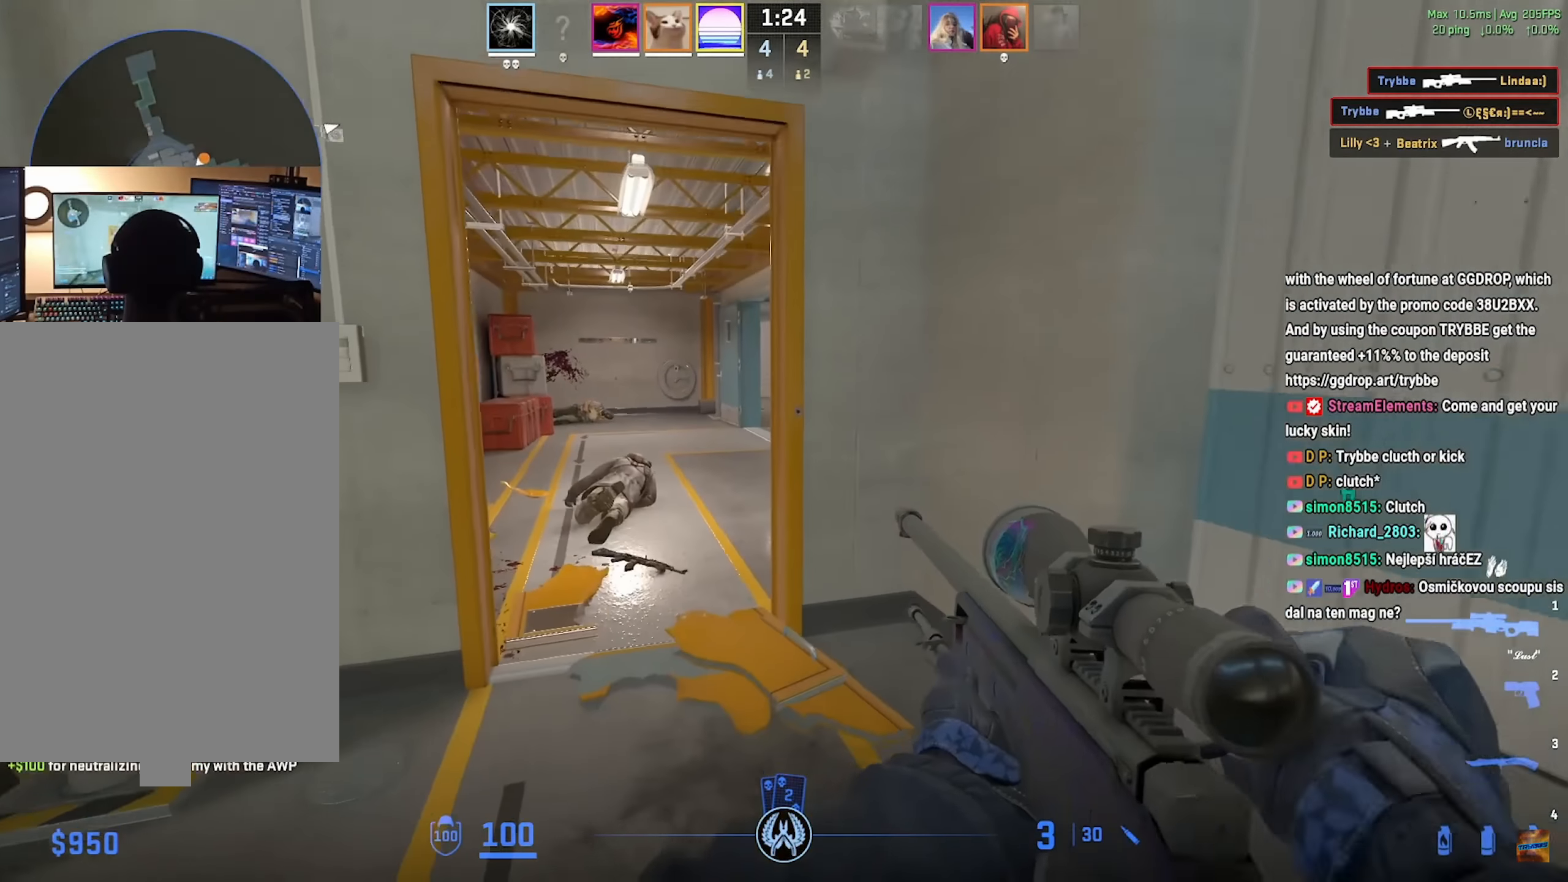
{"keys": ["a", "w"], "mouse": [], "events": [[50, "a", "up"], [251, "a", "down"], [384, "a", "up"], [434, "a", "down"]]}
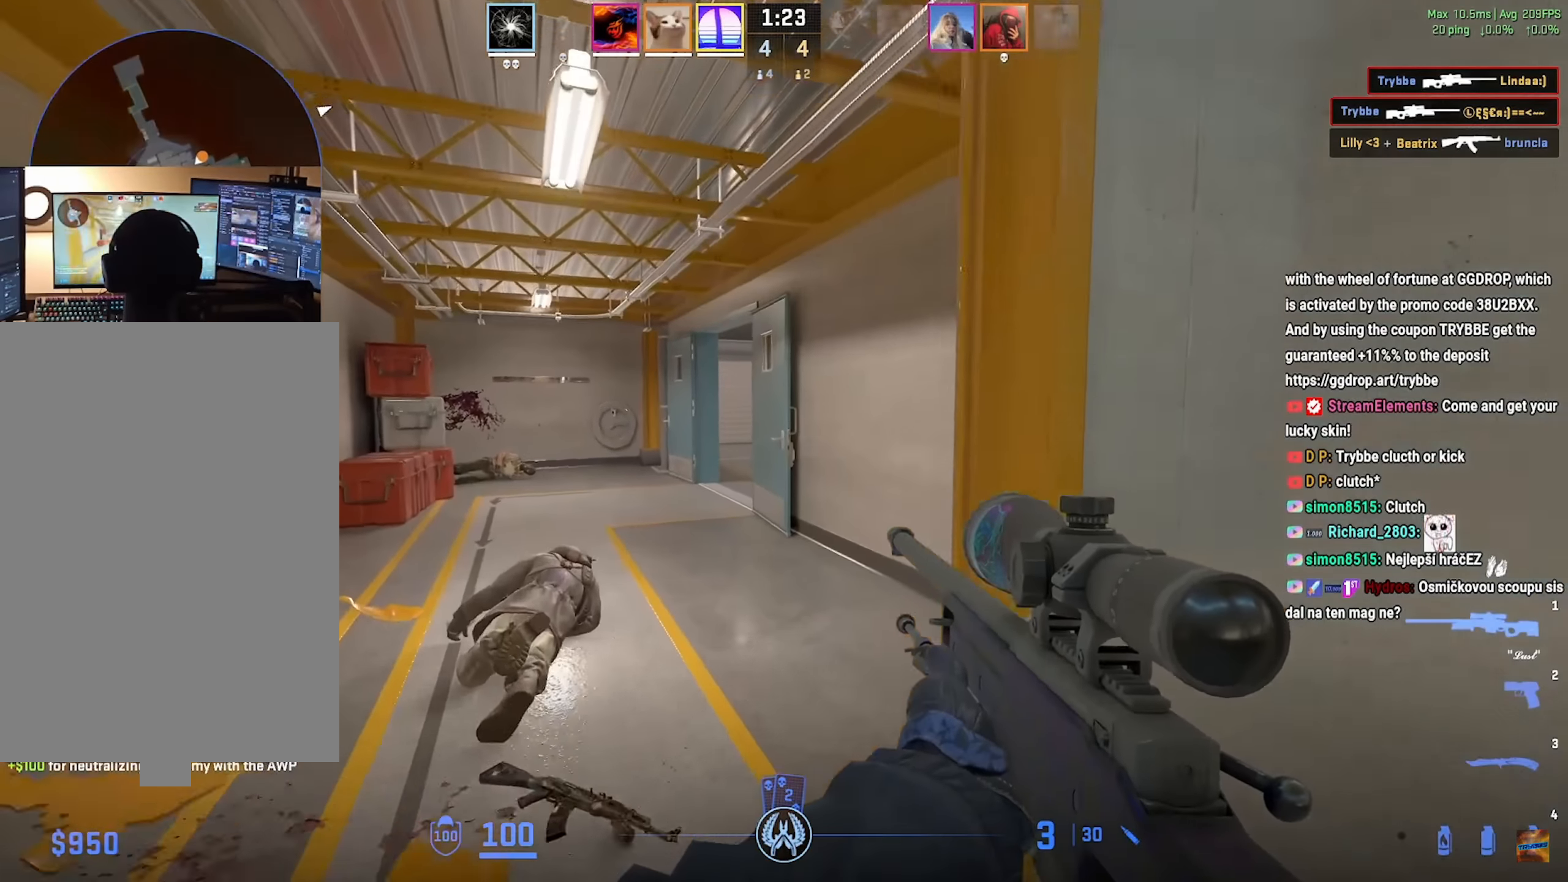
{"keys": ["a", "w"], "mouse": [], "events": [[100, "a", "up"], [183, "a", "down"]]}
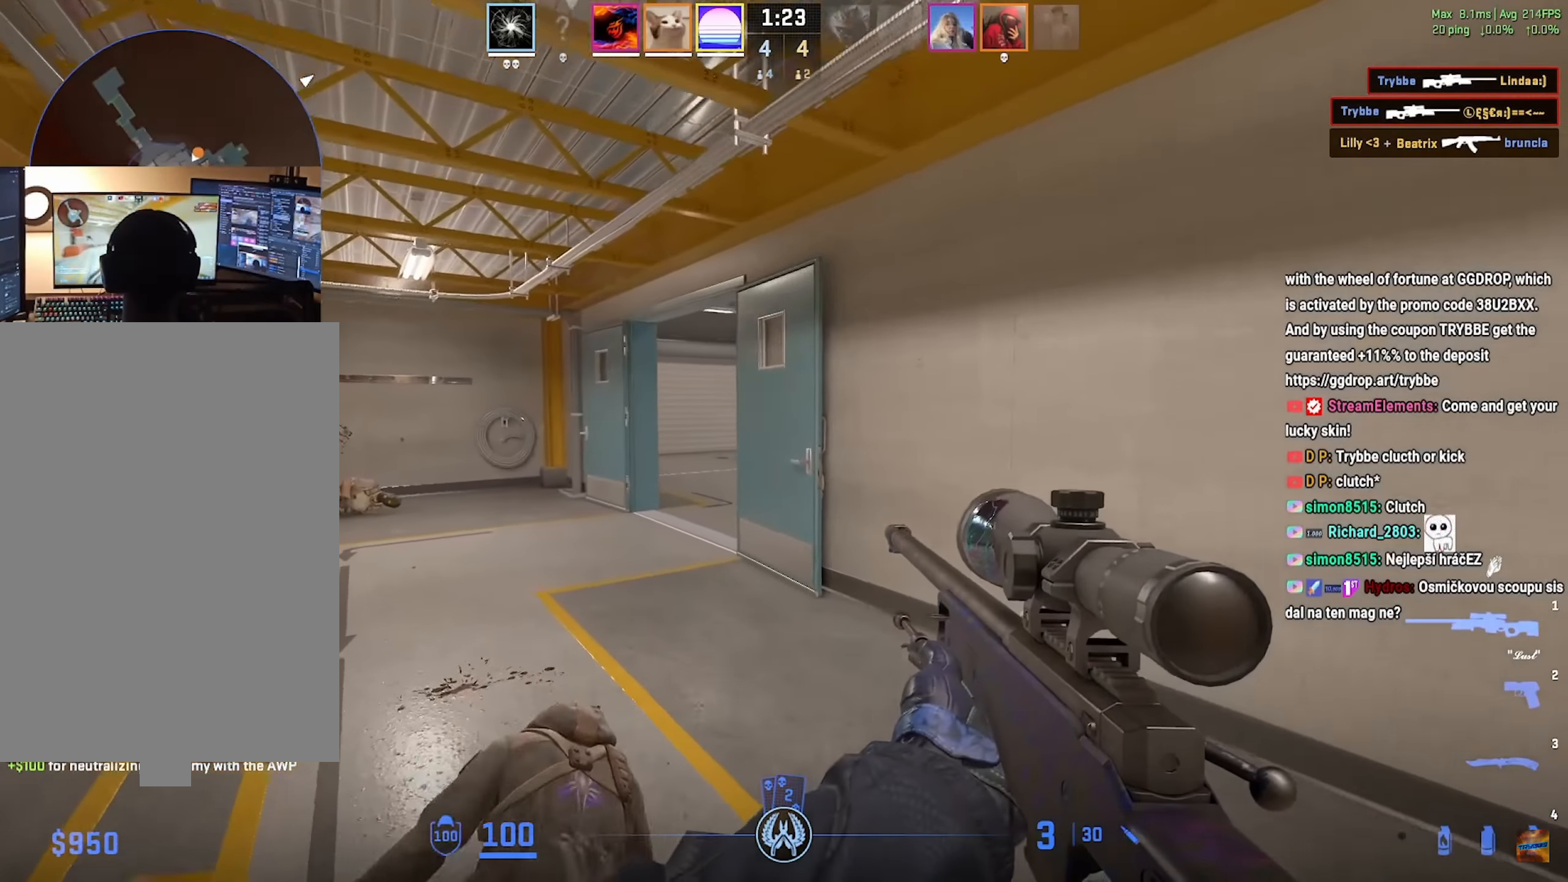
{"keys": ["a"], "mouse": [], "events": [[484, "w", "up"]]}
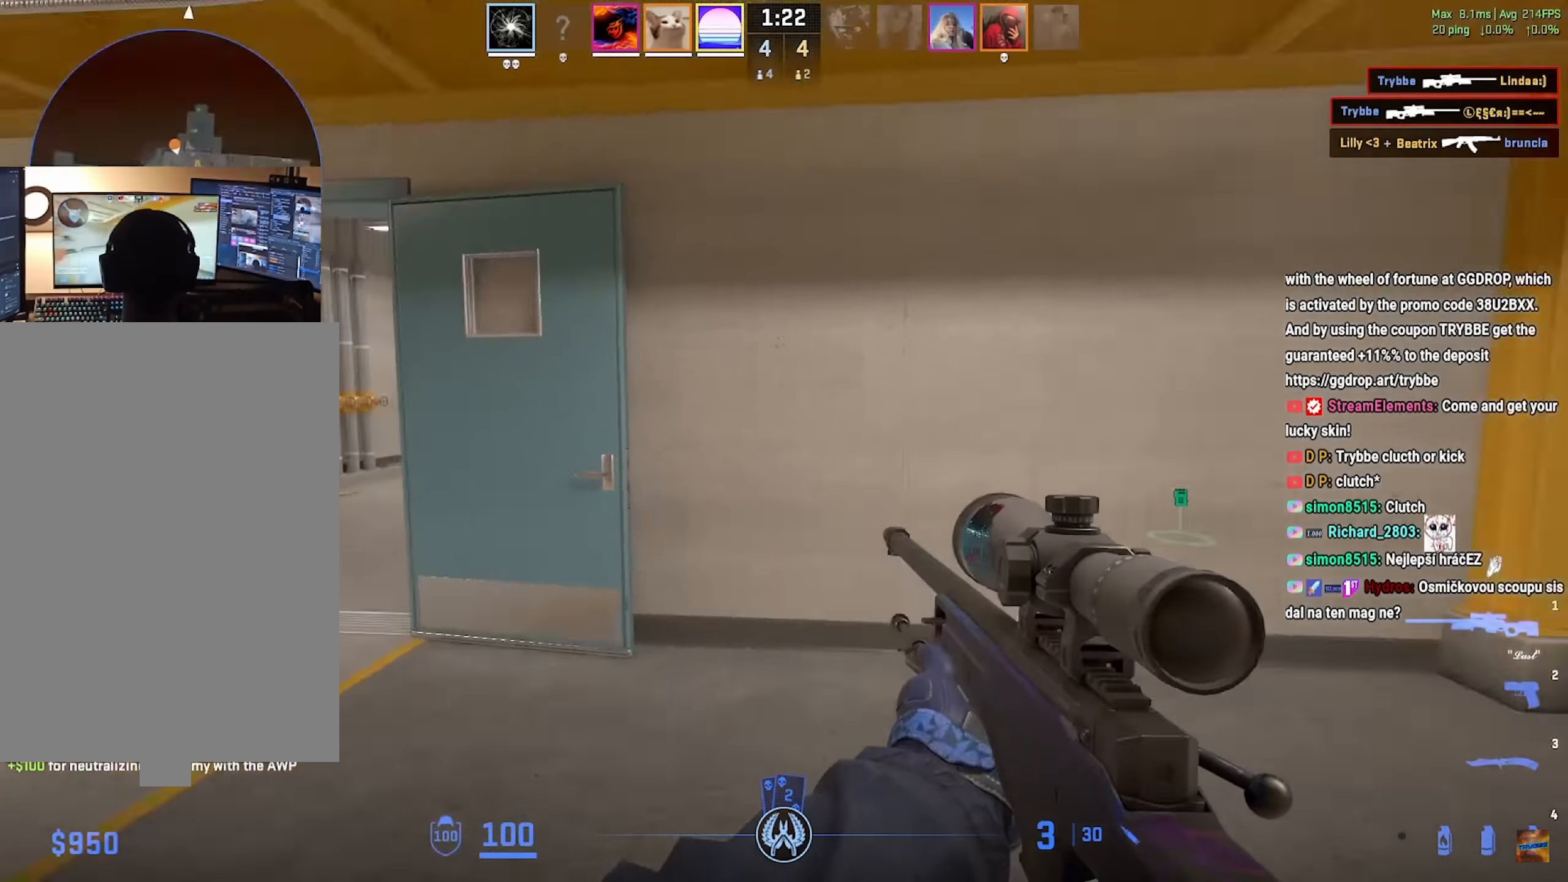
{"keys": ["a"], "mouse": [], "events": [[84, "a", "up"], [84, "d", "down"], [234, "w", "down"], [467, "w", "up"], [484, "a", "down"], [501, "d", "up"]]}
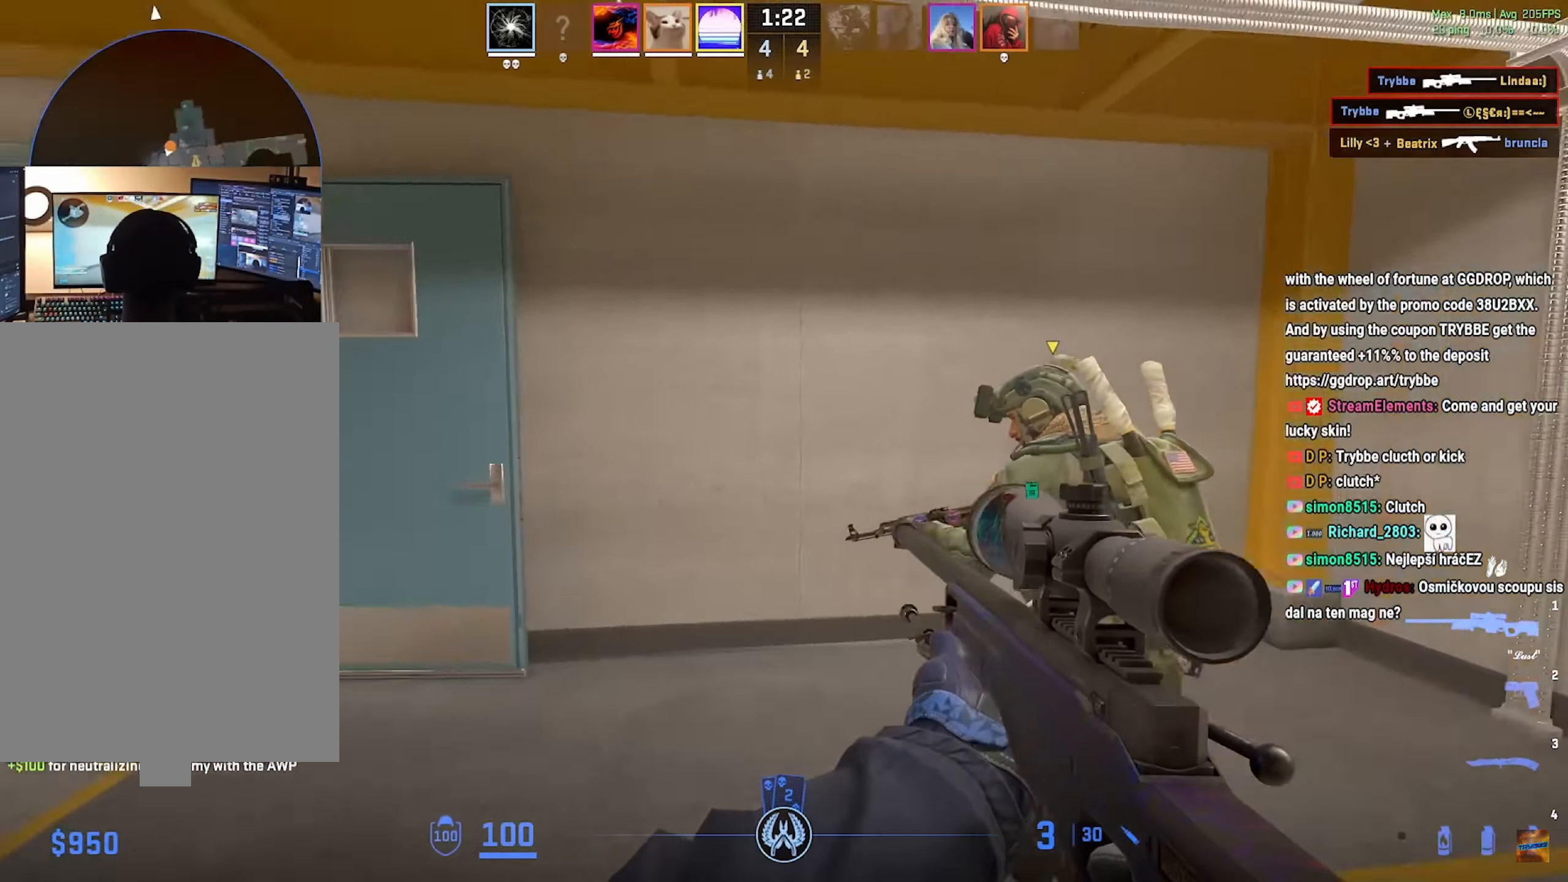
{"keys": ["d"], "mouse": [], "events": [[233, "a", "up"], [233, "d", "down"], [300, "d", "up"], [333, "mouse_right", "down"], [367, "mouse_left", "down"], [400, "q", "down"], [417, "d", "down"], [417, "mouse_right", "up"], [467, "mouse_left", "up"], [467, "q", "up"]]}
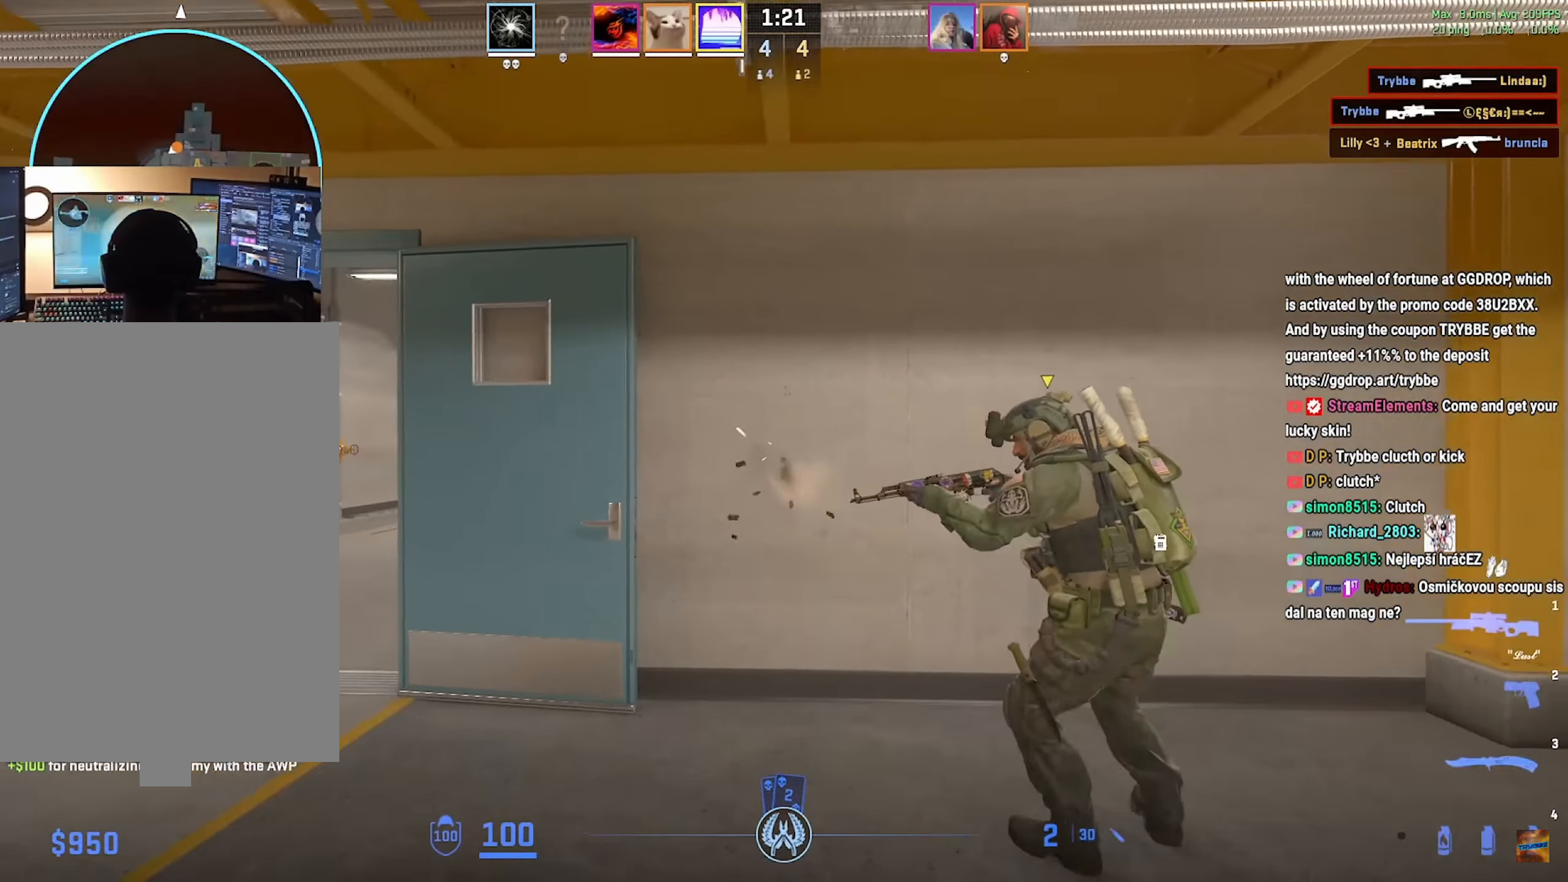
{"keys": ["d", "w"], "mouse": [], "events": [[451, "w", "down"]]}
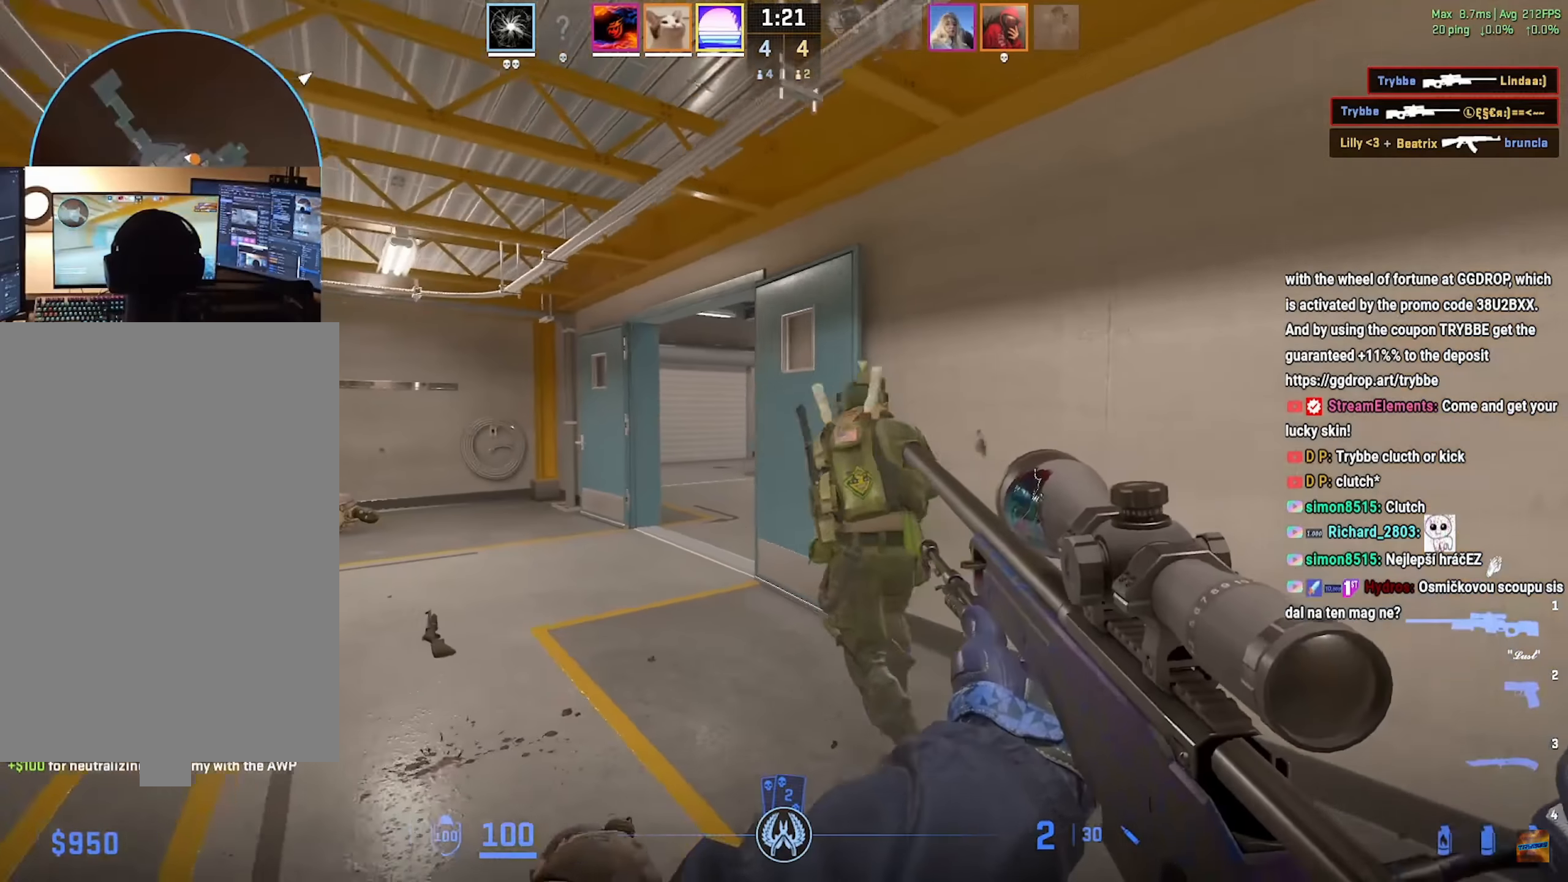
{"keys": ["a", "w"], "mouse": [], "events": [[167, "w", "up"], [217, "a", "down"], [250, "d", "up"], [467, "w", "down"]]}
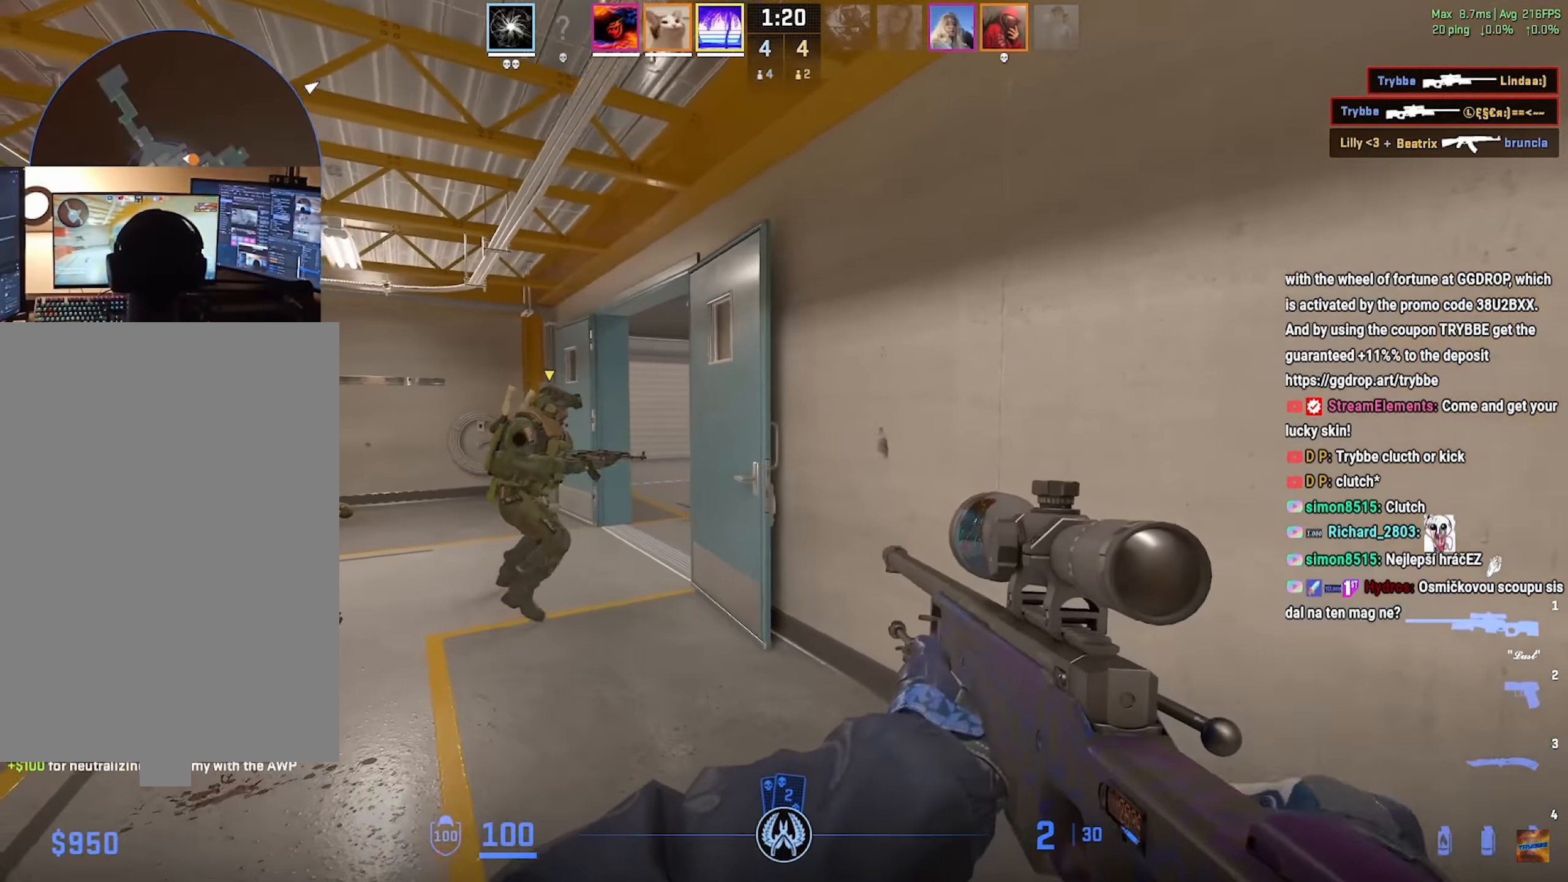
{"keys": ["a"], "mouse": [], "events": [[284, "w", "up"], [318, "w", "down"], [485, "w", "up"]]}
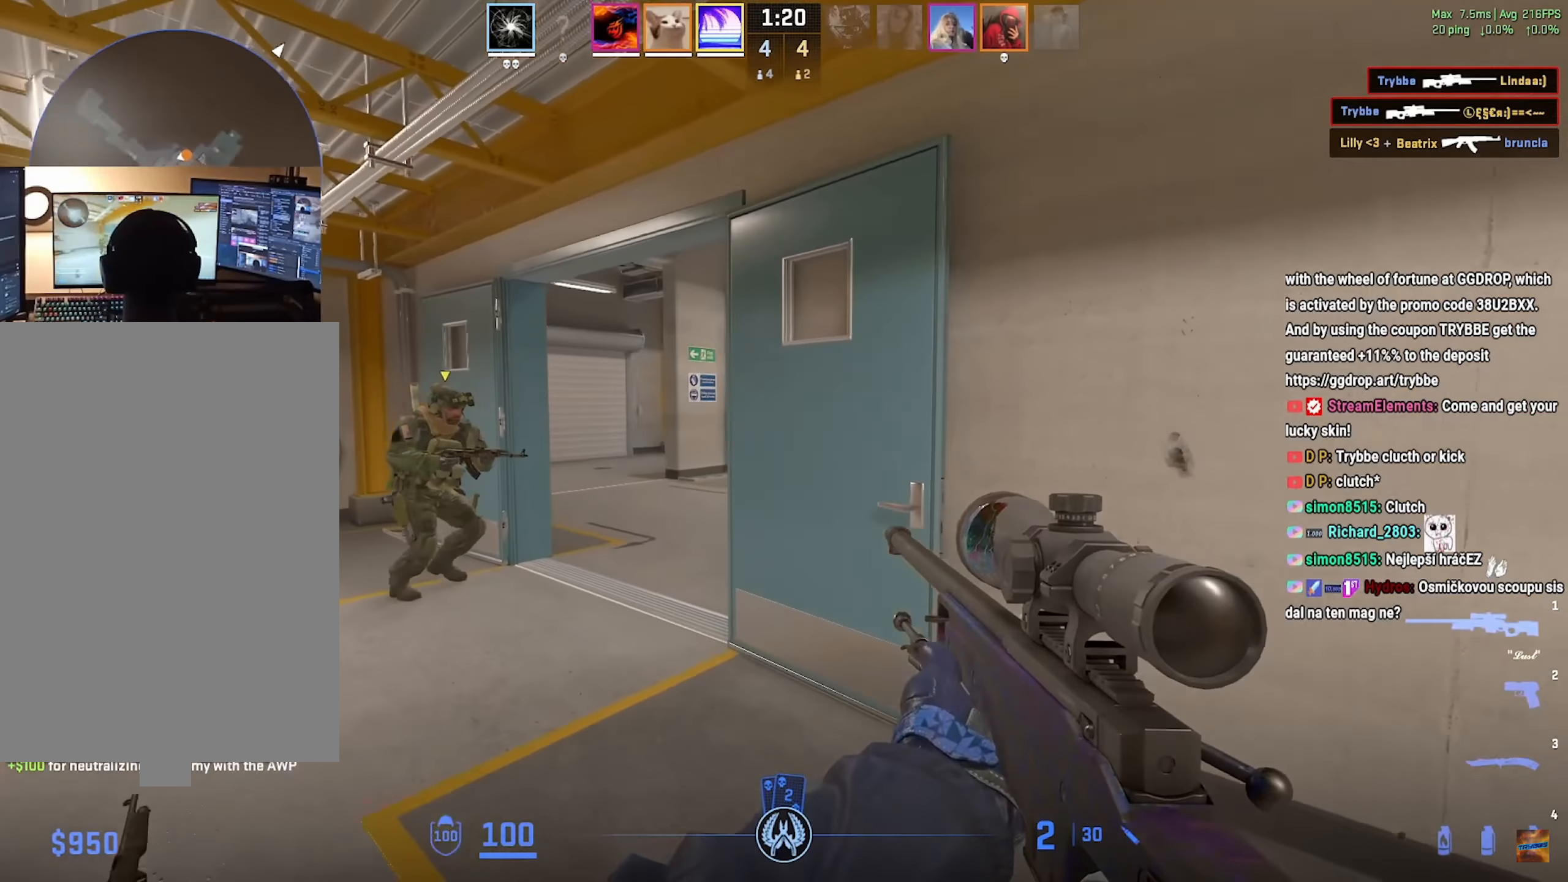
{"keys": ["a"], "mouse": [], "events": [[167, "w", "down"], [317, "w", "up"]]}
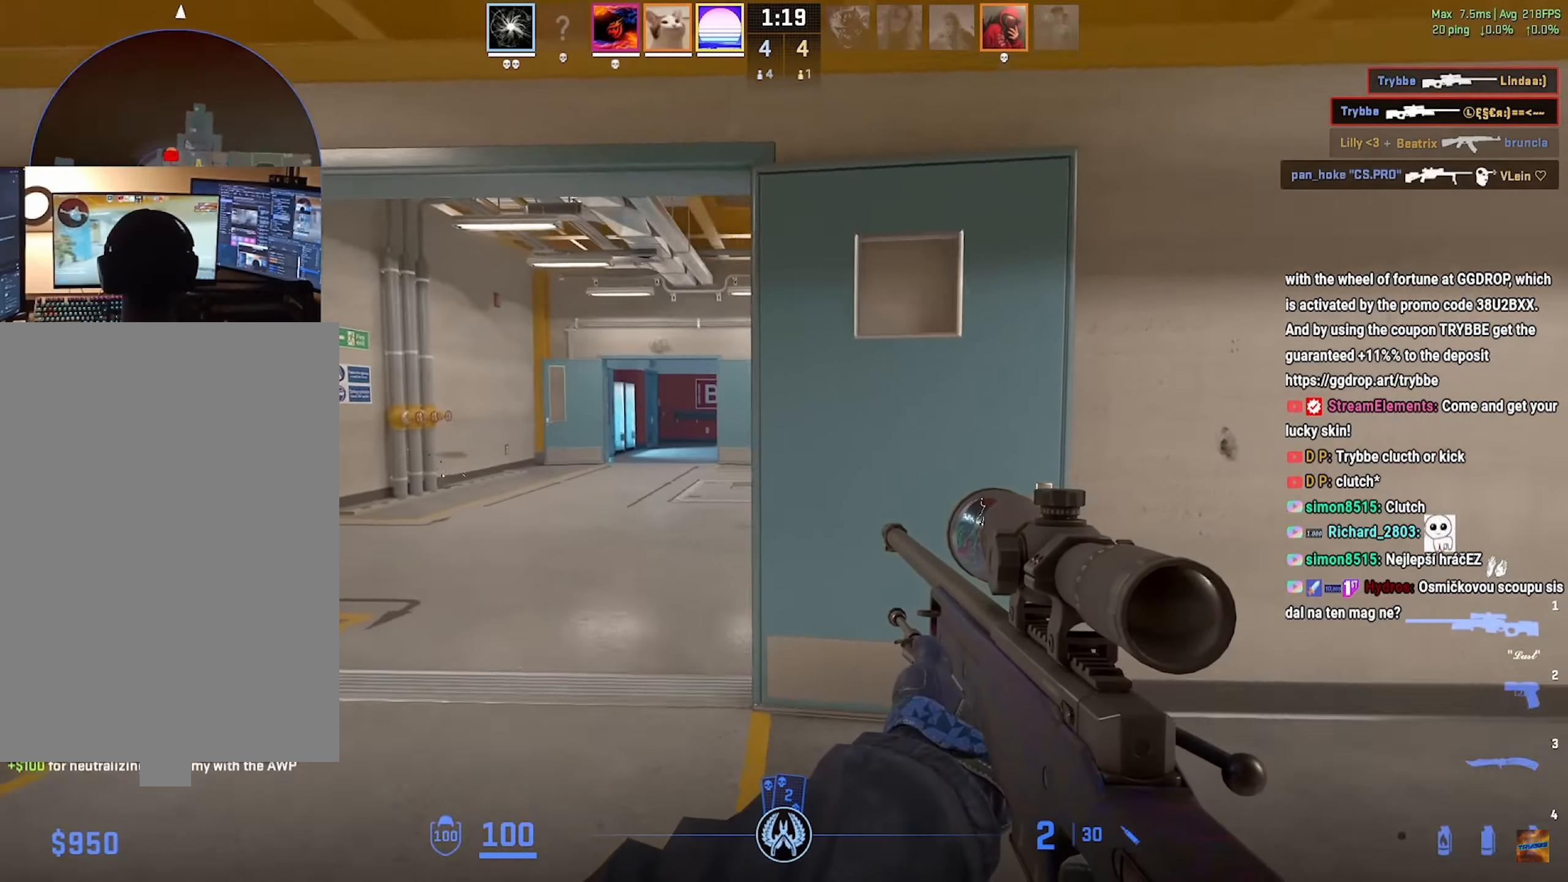
{"keys": ["a", "d"], "mouse": ["right"], "events": [[116, "d", "down"], [167, "a", "up"], [250, "a", "down"], [283, "d", "up"], [333, "a", "up"], [333, "d", "down"], [433, "mouse_right", "down"], [467, "a", "down"]]}
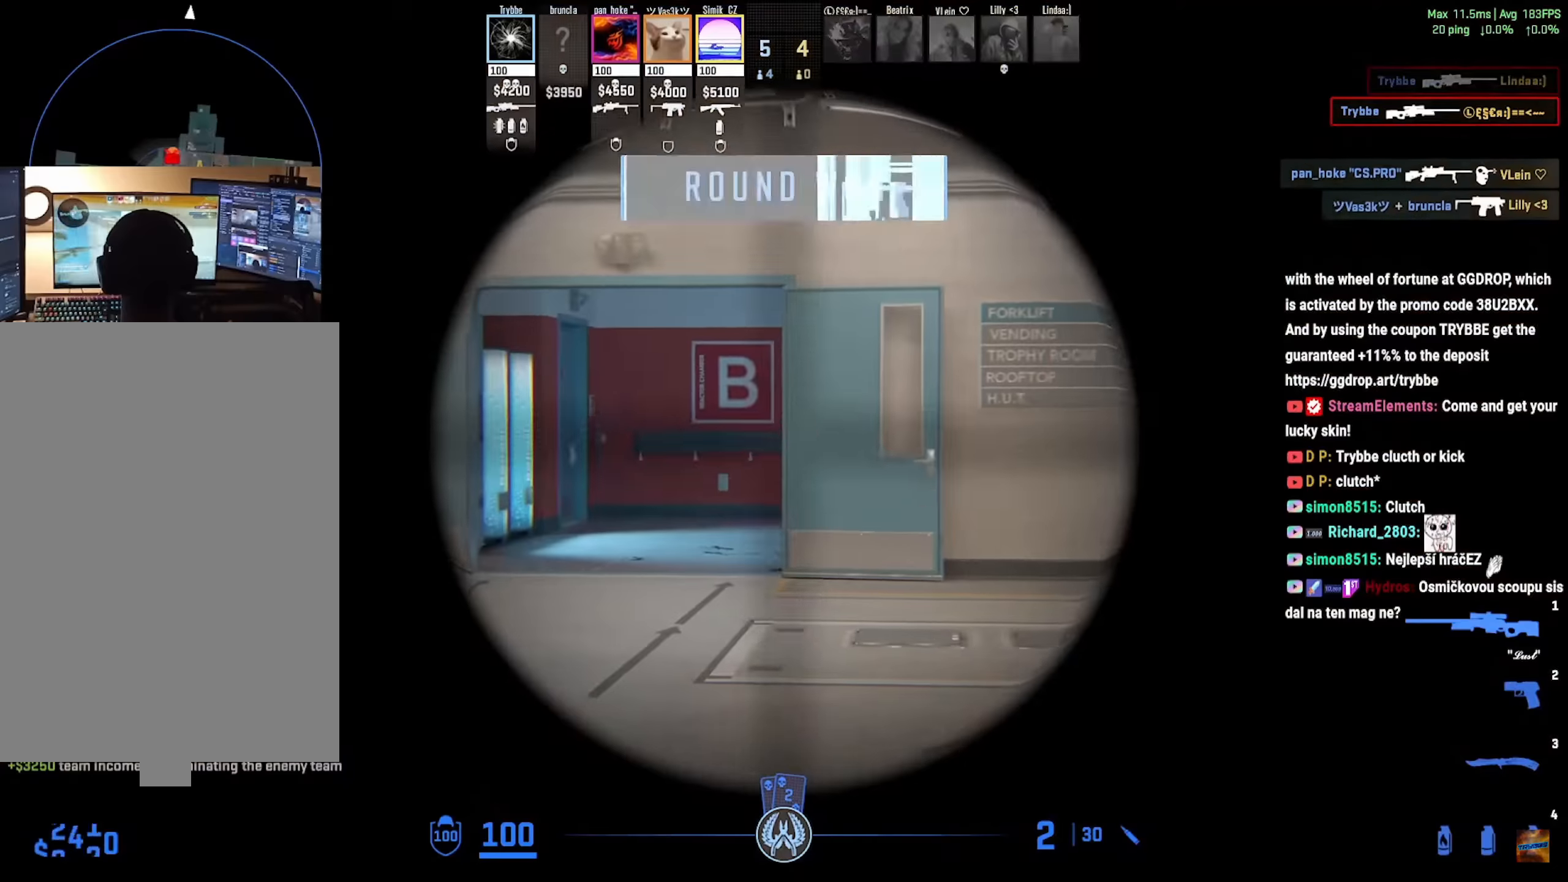
{"keys": ["w"], "mouse": [], "events": [[17, "d", "up"], [67, "mouse_right", "up"], [84, "a", "up"], [117, "d", "down"], [184, "q", "down"], [250, "q", "up"], [334, "w", "down"], [367, "a", "down"], [367, "d", "up"], [501, "a", "up"]]}
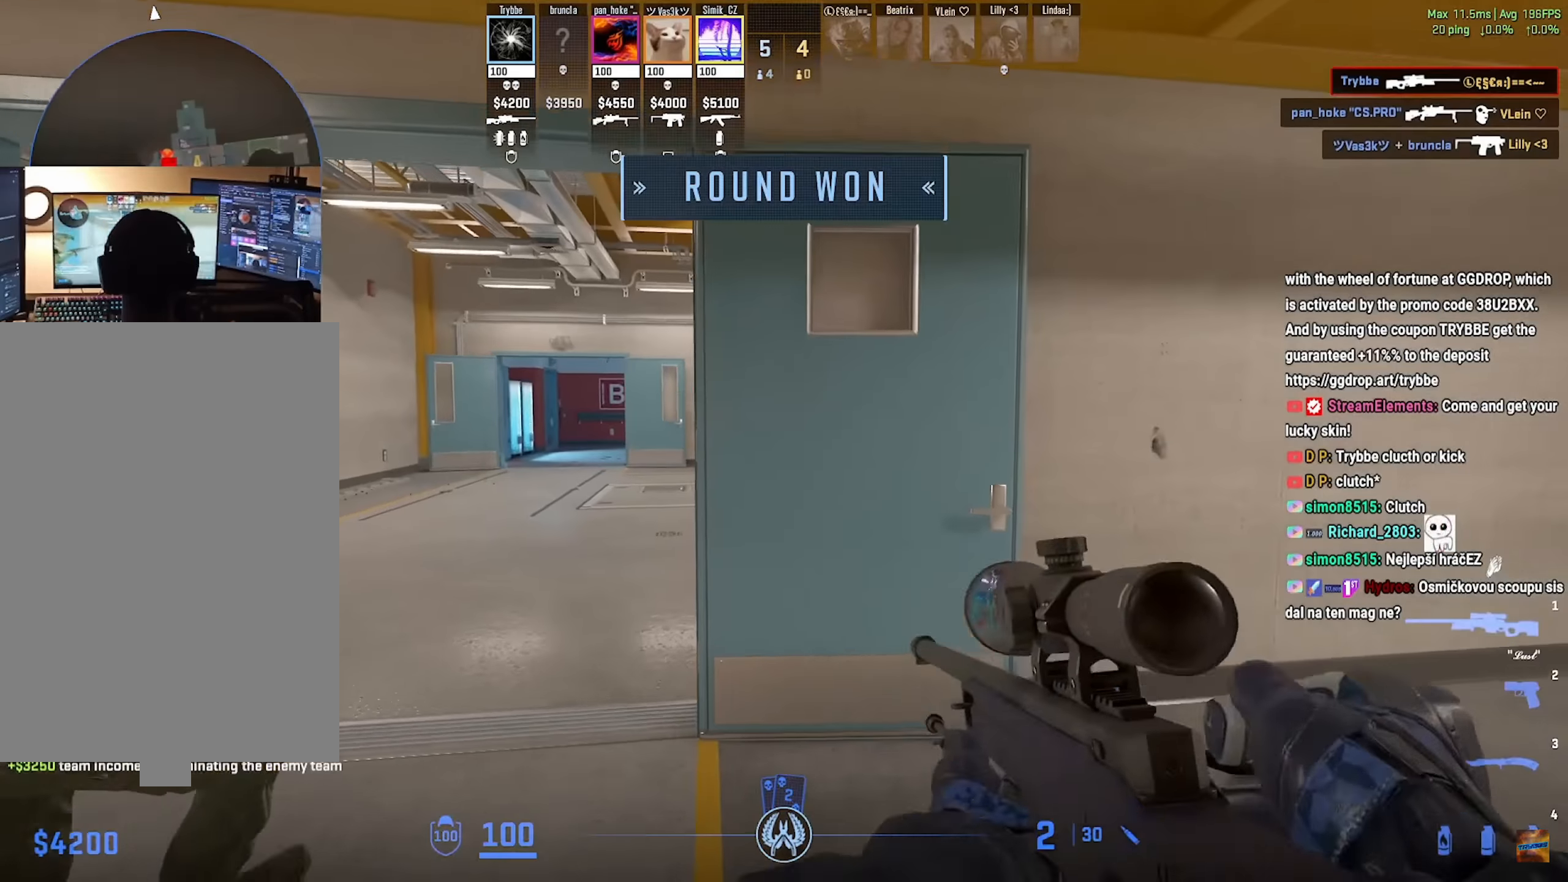
{"keys": ["d", "w"], "mouse": ["mb5"], "events": [[200, "mouse_mb5", "down"], [200, "w", "up"], [267, "w", "down"], [433, "d", "down"]]}
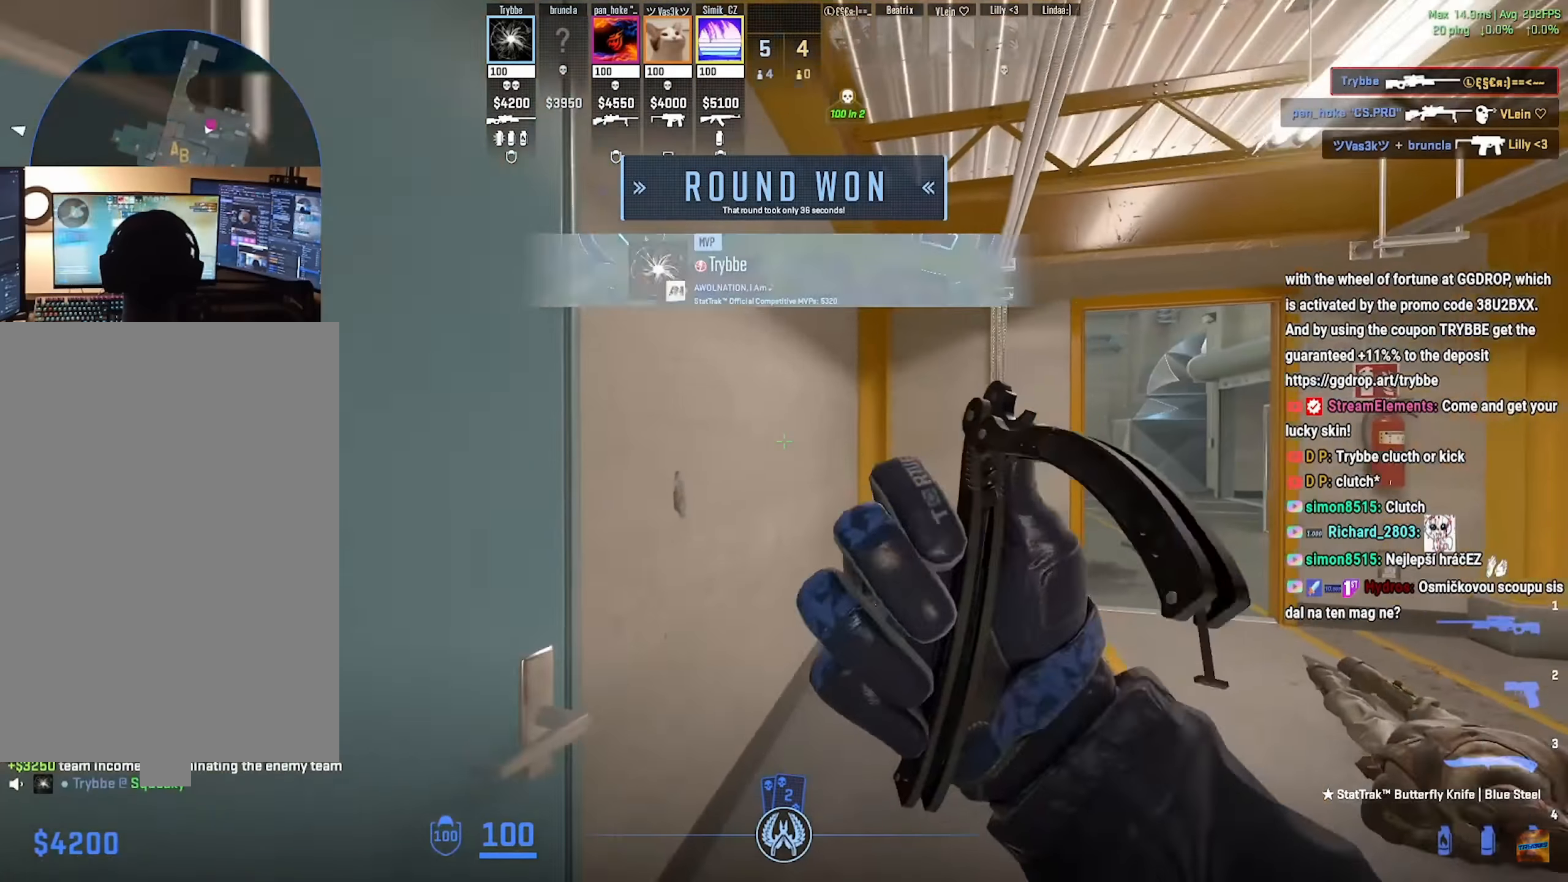
{"keys": ["w"], "mouse": [], "events": [[184, "d", "up"], [367, "d", "down"], [384, "mouse_mb5", "up"], [501, "d", "up"]]}
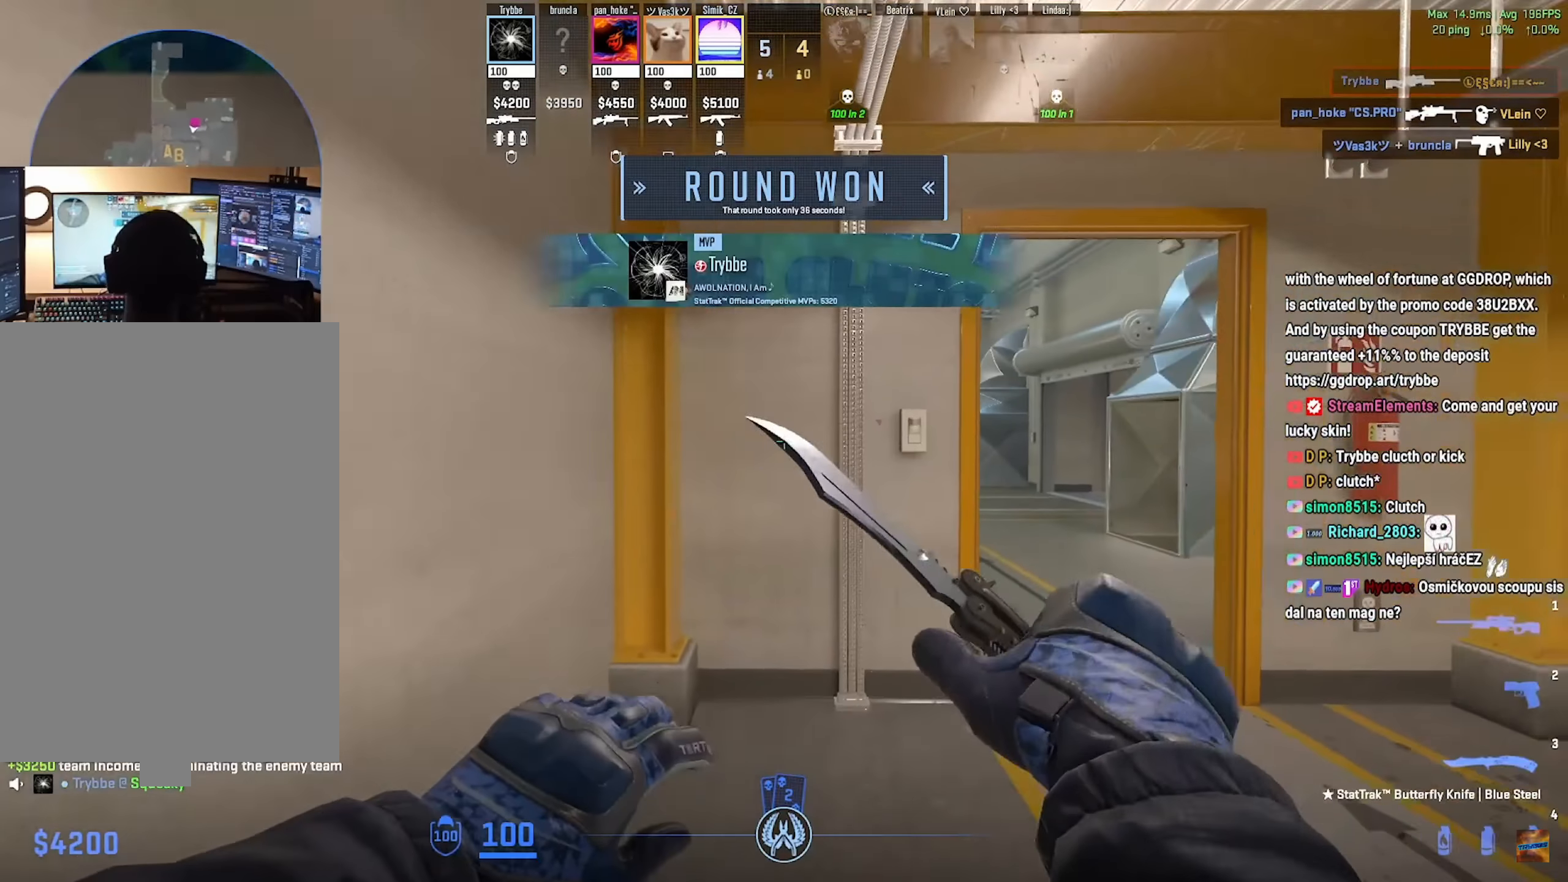
{"keys": ["w"], "mouse": ["right"], "events": [[100, "mouse_wheel", "down"], [250, "mouse_wheel", "up"], [300, "mouse_right", "down"], [333, "d", "down"], [484, "d", "up"]]}
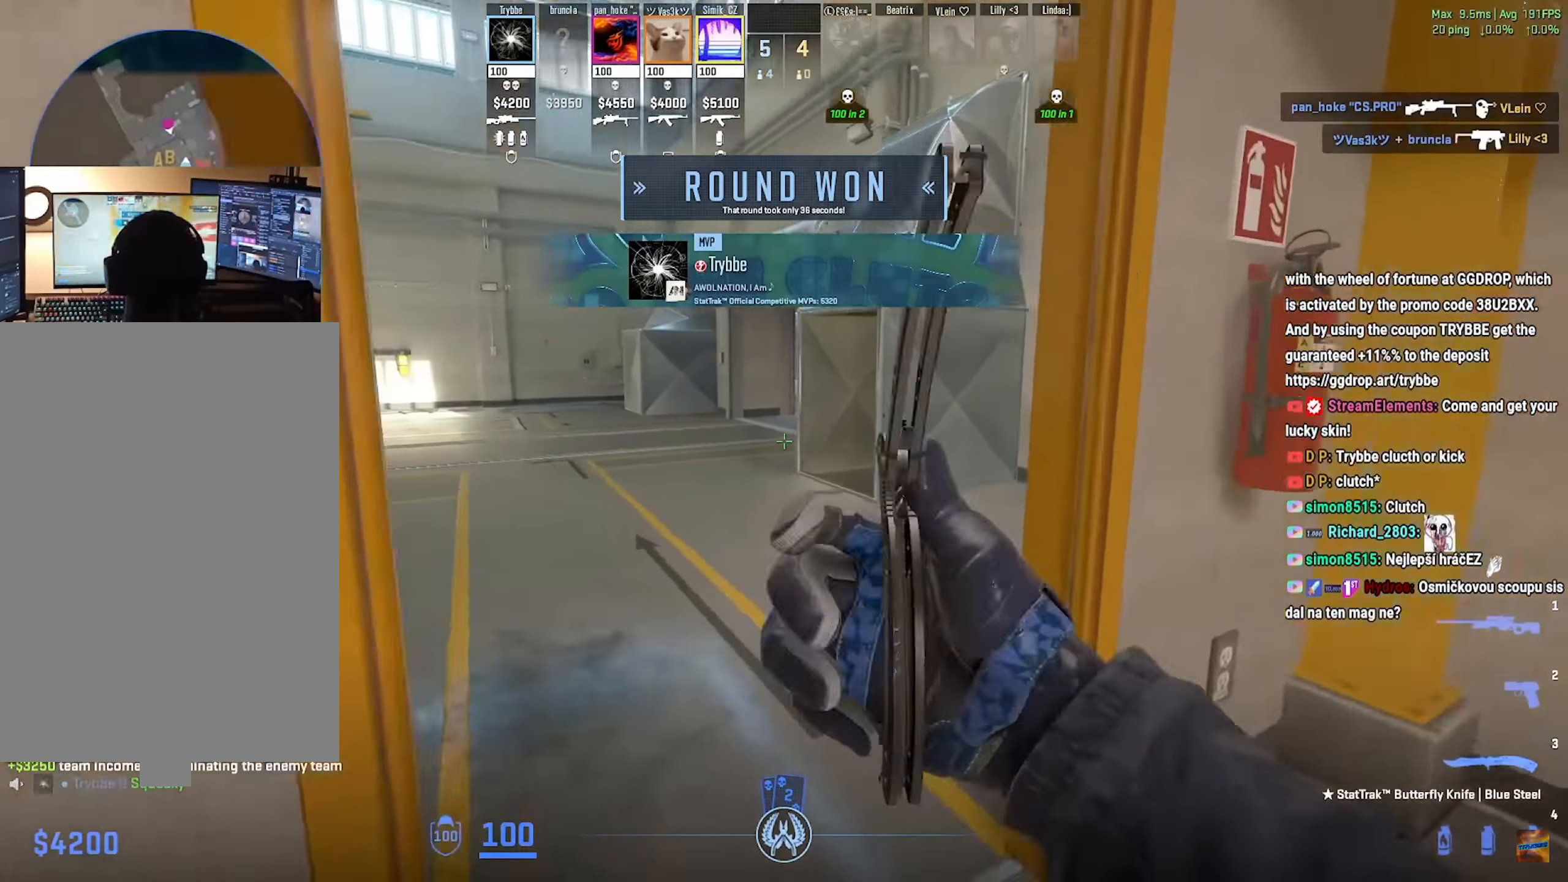
{"keys": ["w"], "mouse": []}
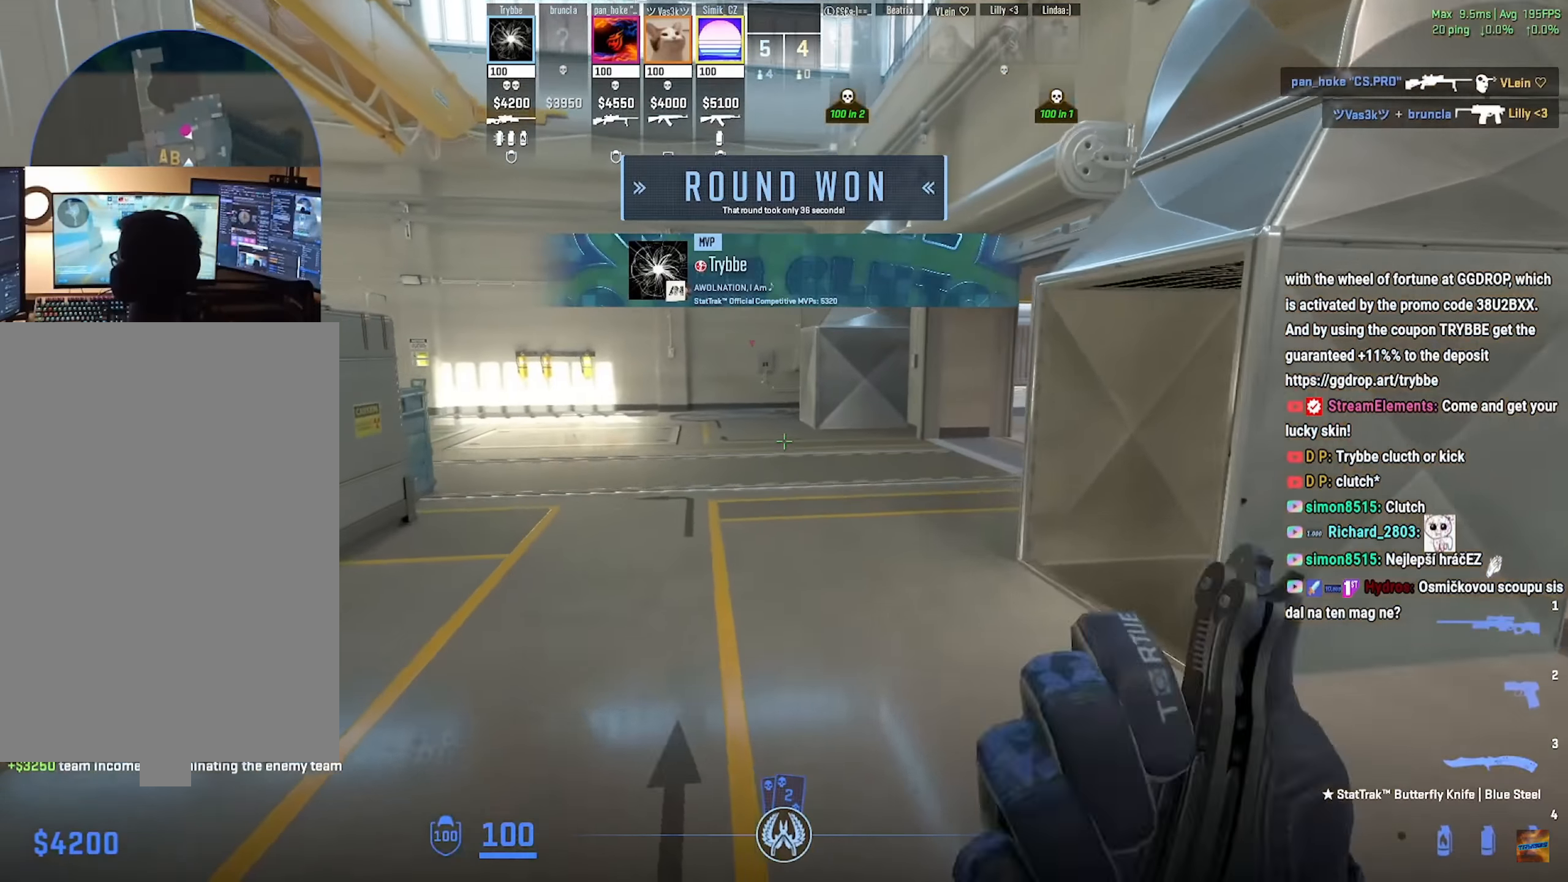
{"keys": ["w"], "mouse": [], "events": [[83, "f", "down"], [133, "a", "down"], [150, "f", "up"], [250, "a", "up"]]}